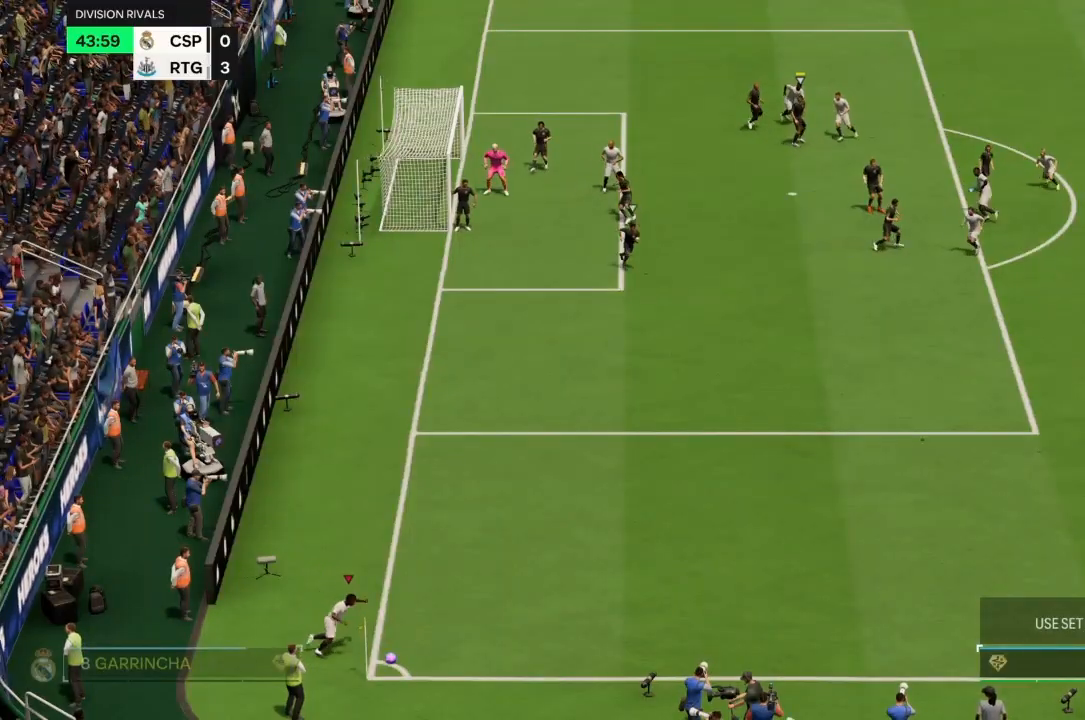
Gameplay with a controller (PlayStation layout); each line is a JSON object with the inputs held at the frame after it. "events" lists button and stick changes between this image and that frame as [ms after this image, input, new state], when the widget could be followed in between. Not read: L3 R3.
{"buttons": [], "left_stick": "left", "right_stick": "center", "events": [[433, "left_stick", "left"]]}
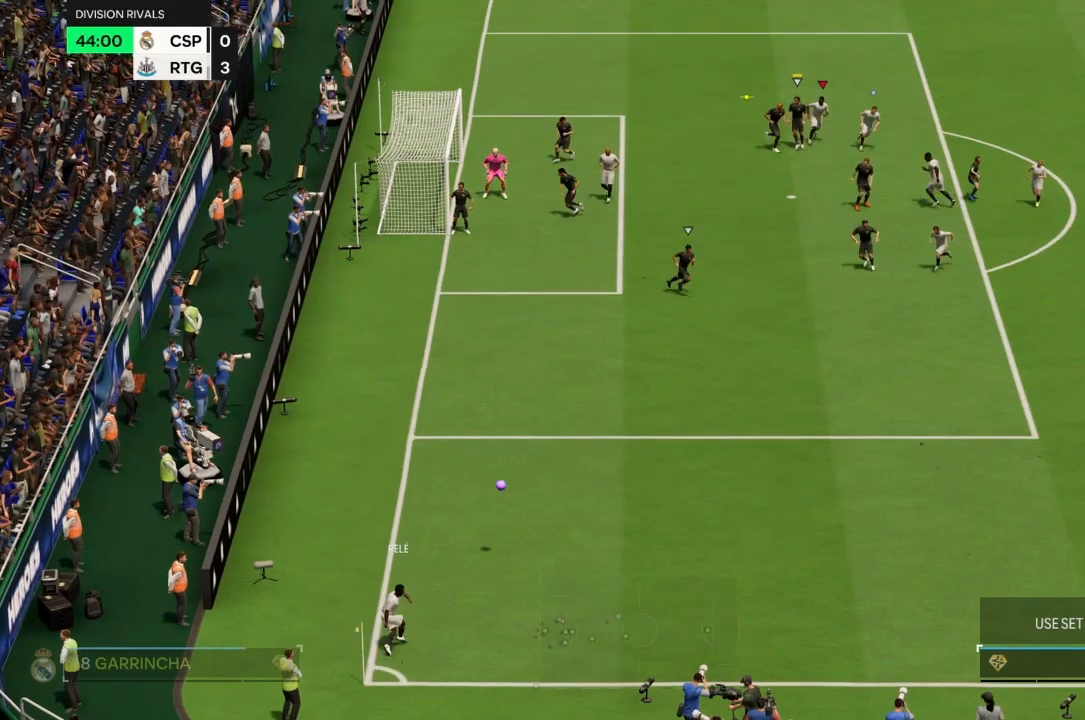
{"buttons": ["CIRCLE"], "left_stick": "left", "right_stick": "center", "events": [[33, "R2", "down"], [433, "R2", "up"], [500, "CIRCLE", "down"]]}
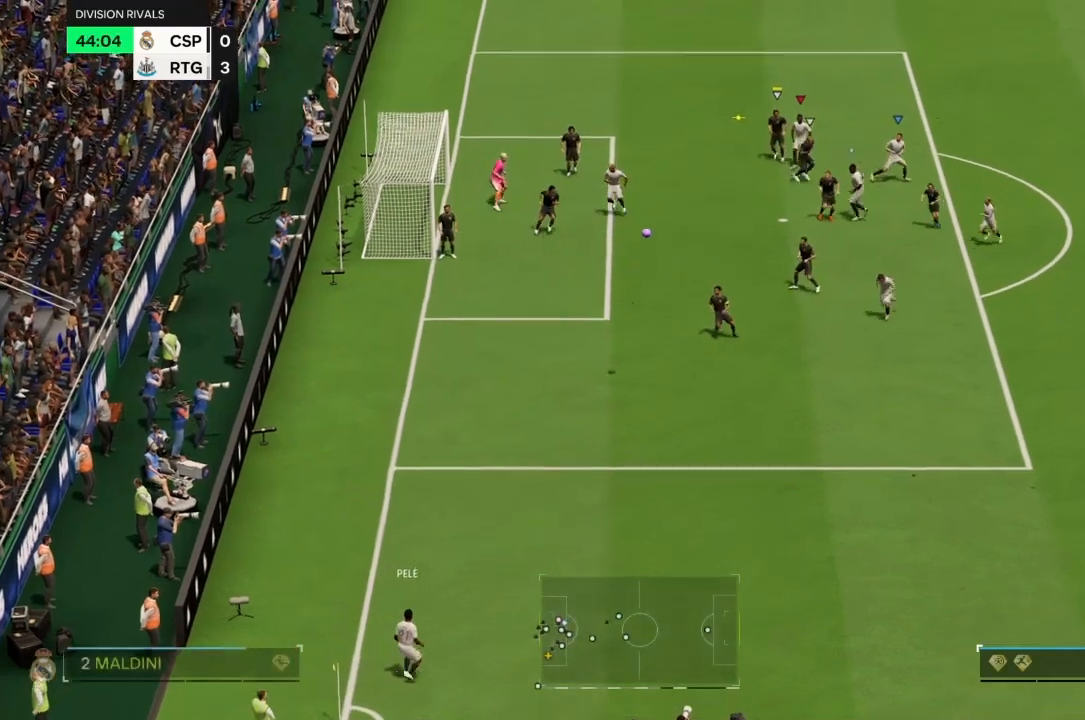
{"buttons": [], "left_stick": "down-left", "right_stick": "center", "events": [[133, "left_stick", "down-left"], [233, "CIRCLE", "up"]]}
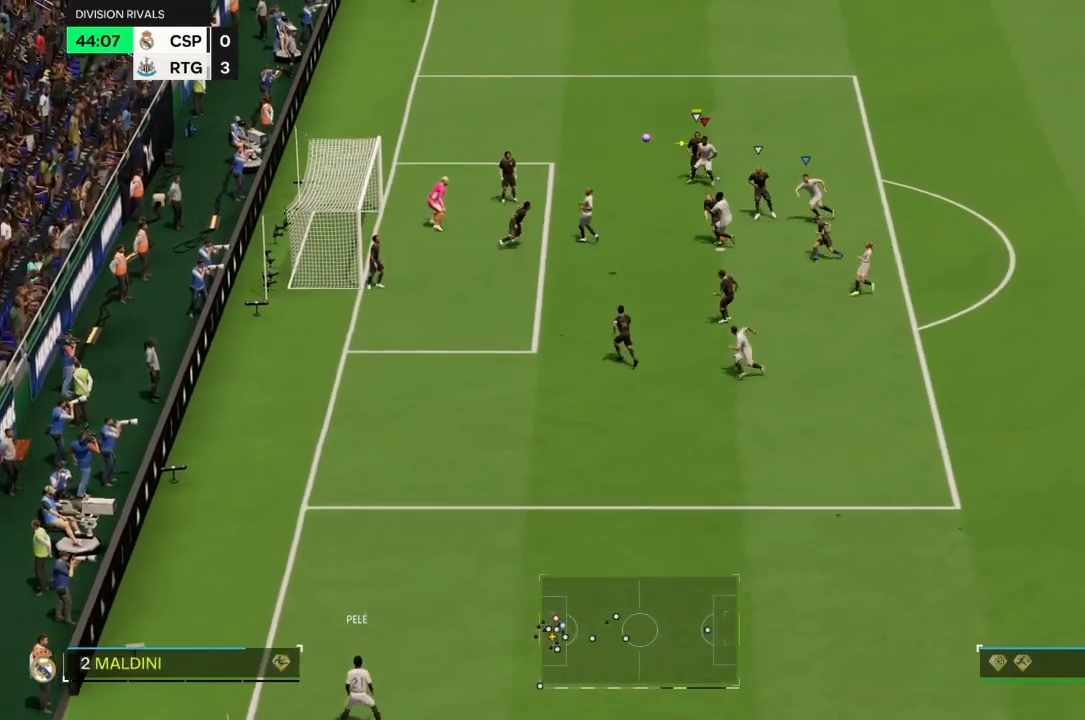
{"buttons": [], "left_stick": "down-left", "right_stick": "center", "events": []}
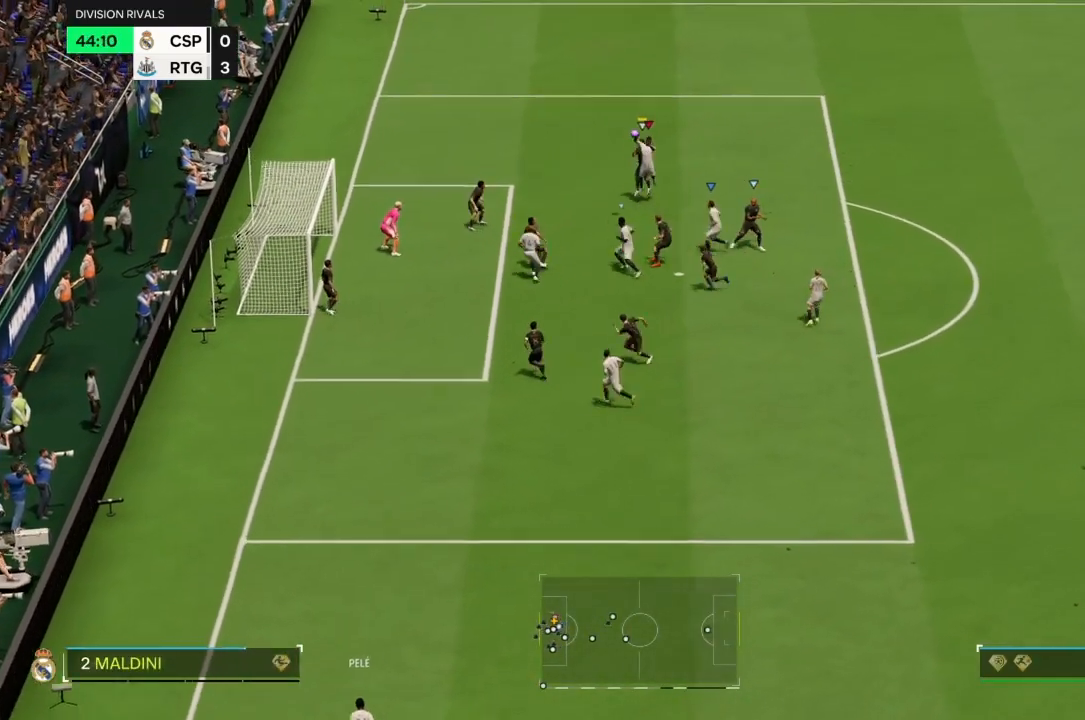
{"buttons": [], "left_stick": "down-left", "right_stick": "center", "events": []}
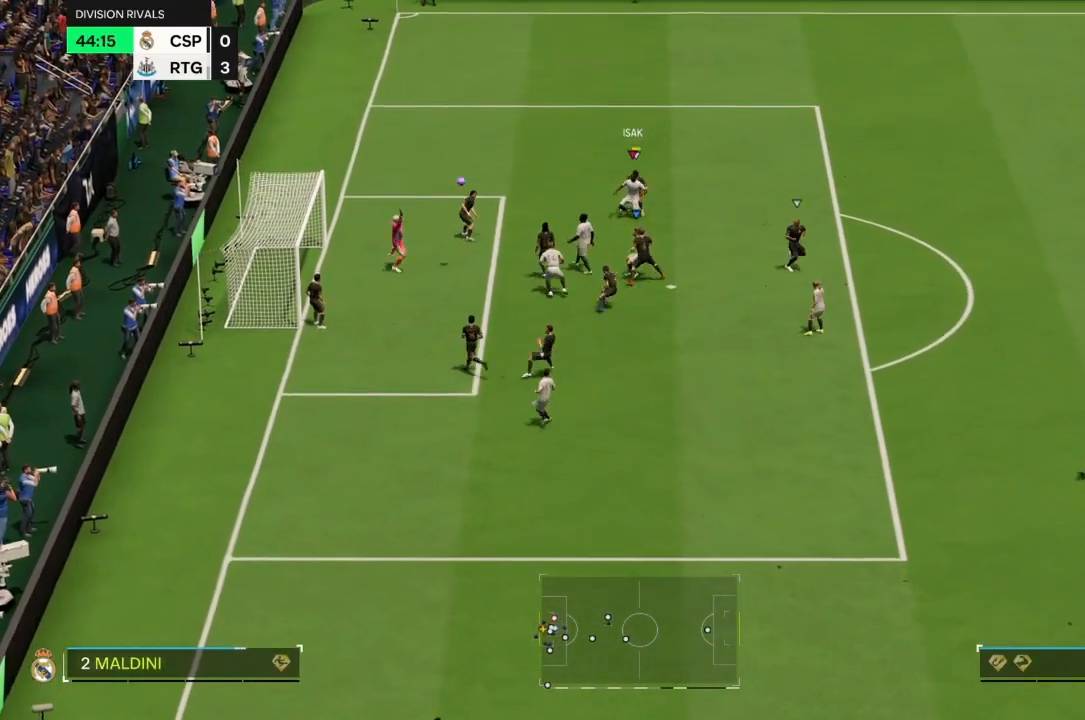
{"buttons": [], "left_stick": "down-left", "right_stick": "center", "events": []}
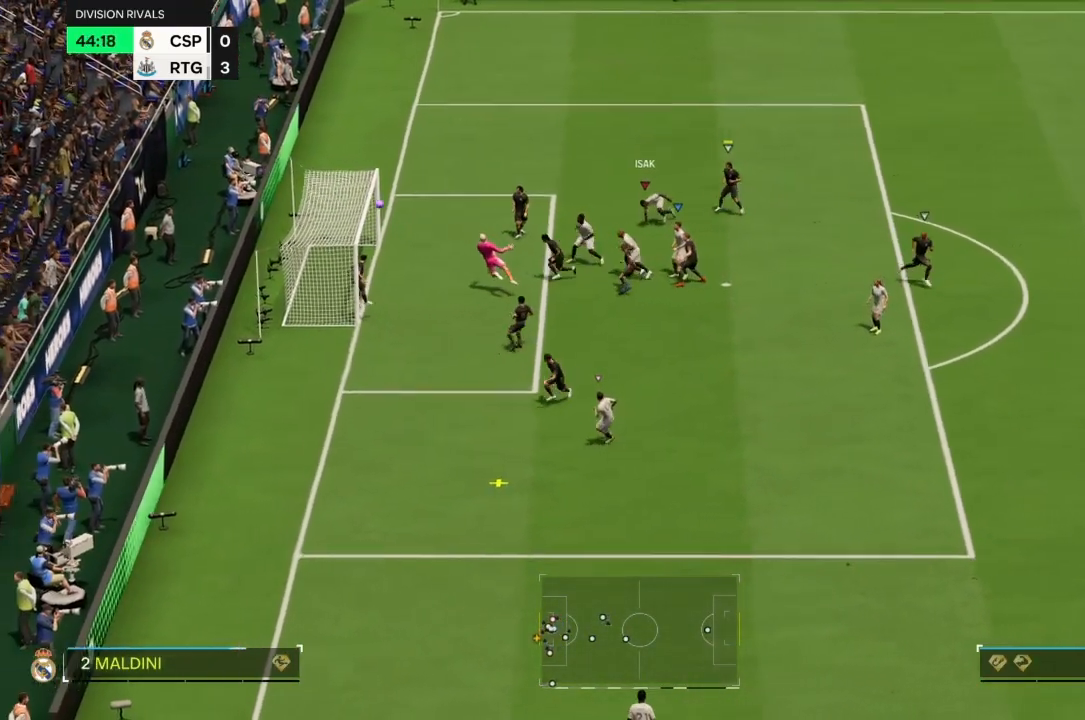
{"buttons": [], "left_stick": "down-left", "right_stick": "center", "events": []}
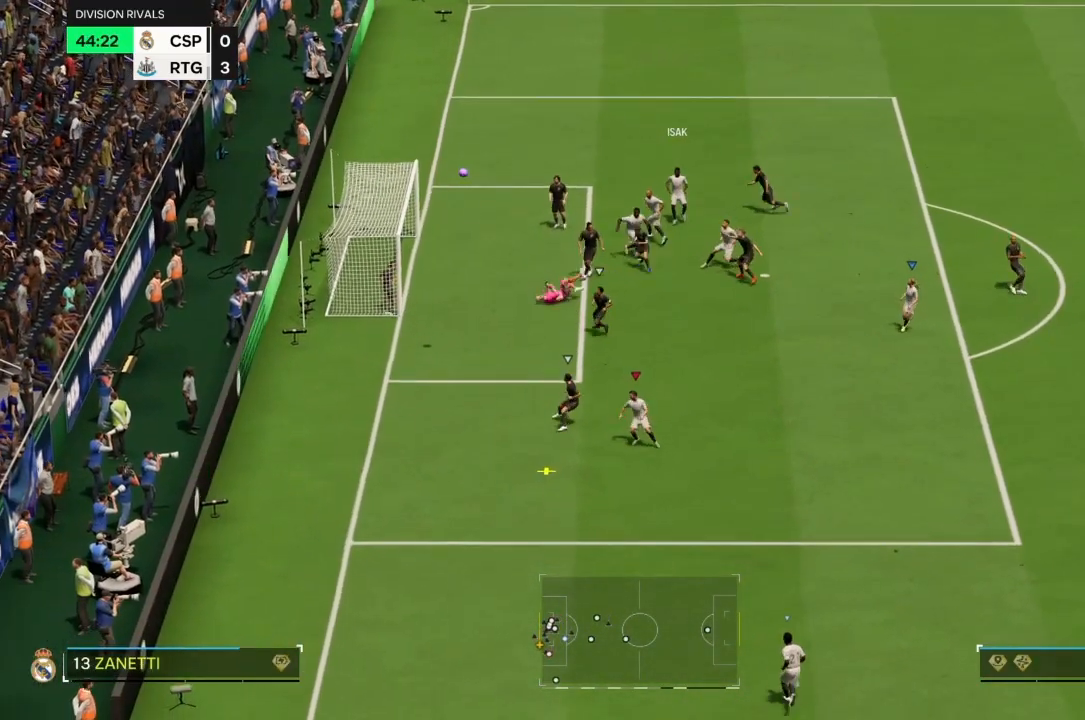
{"buttons": [], "left_stick": "down-right", "right_stick": "center", "events": [[67, "left_stick", "left"], [333, "left_stick", "down"], [500, "left_stick", "down-right"]]}
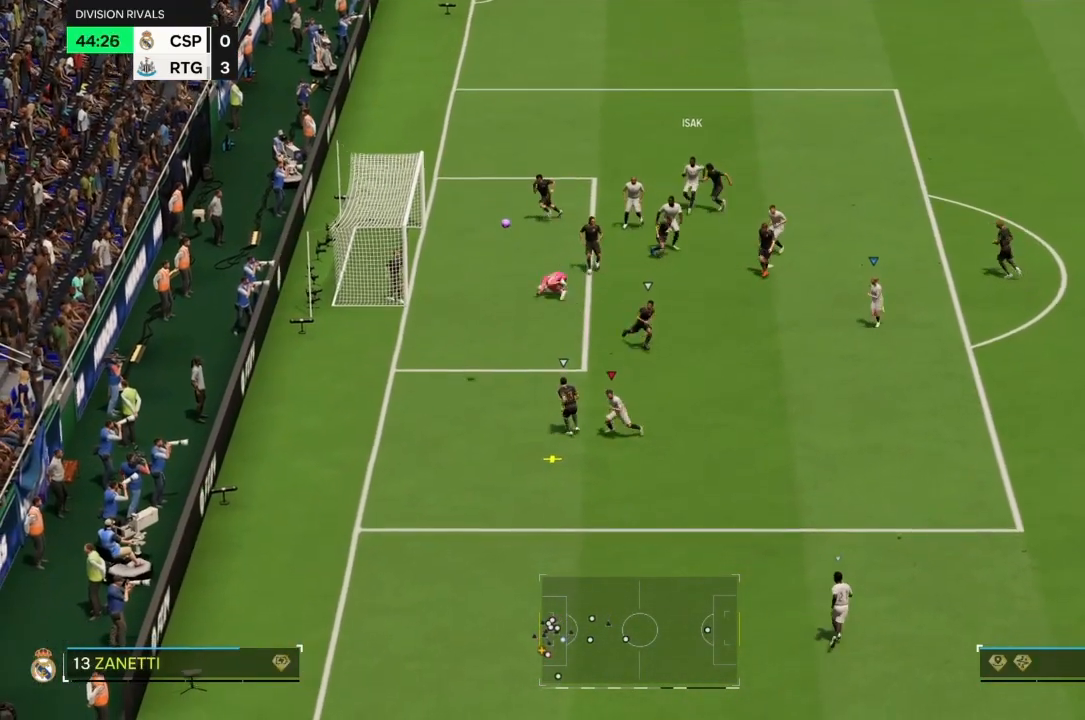
{"buttons": ["R2"], "left_stick": "down-right", "right_stick": "center", "events": [[167, "L2", "down"], [267, "L2", "up"], [333, "R2", "down"]]}
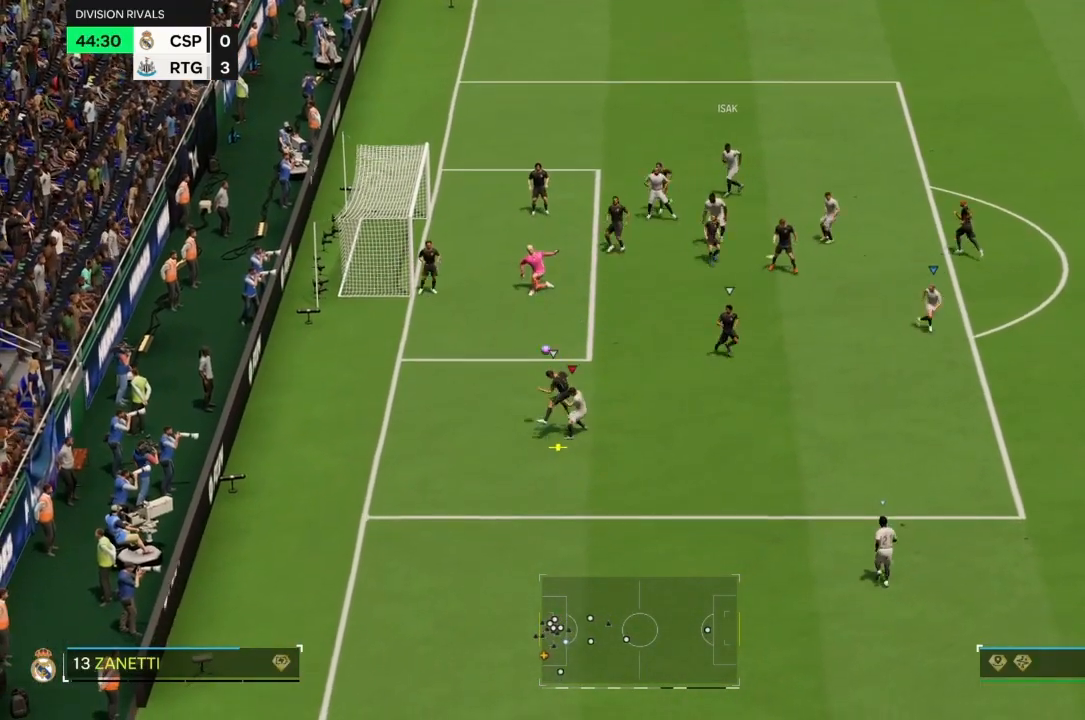
{"buttons": ["R2"], "left_stick": "right", "right_stick": "center", "events": [[467, "left_stick", "right"]]}
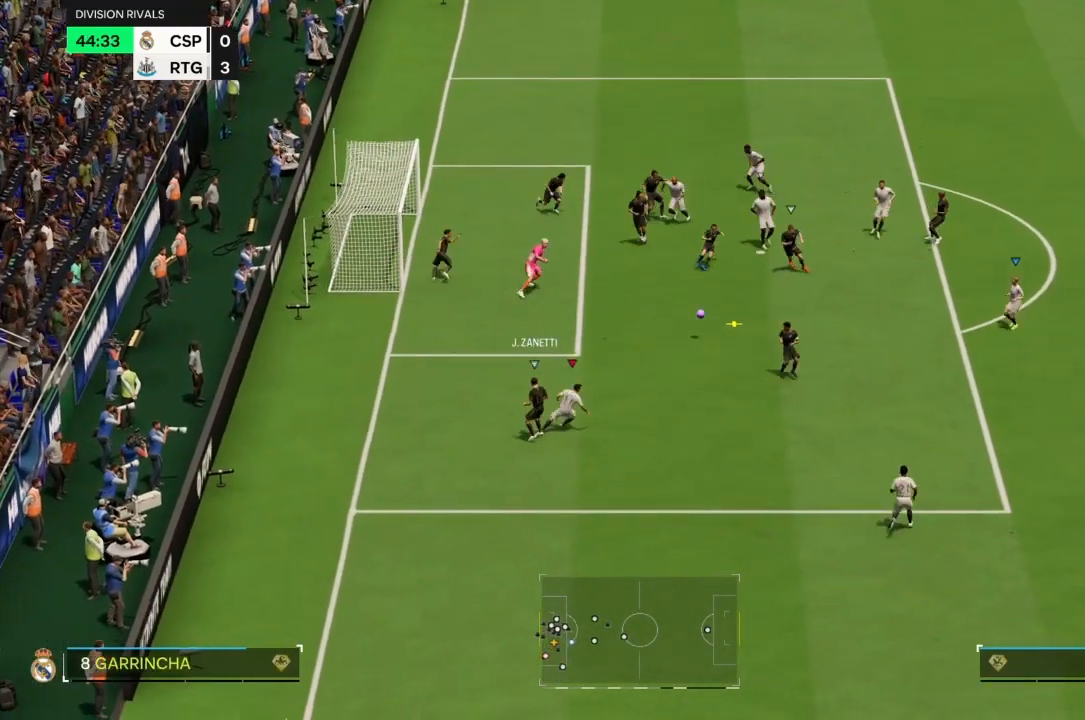
{"buttons": ["R2"], "left_stick": "right", "right_stick": "center", "events": []}
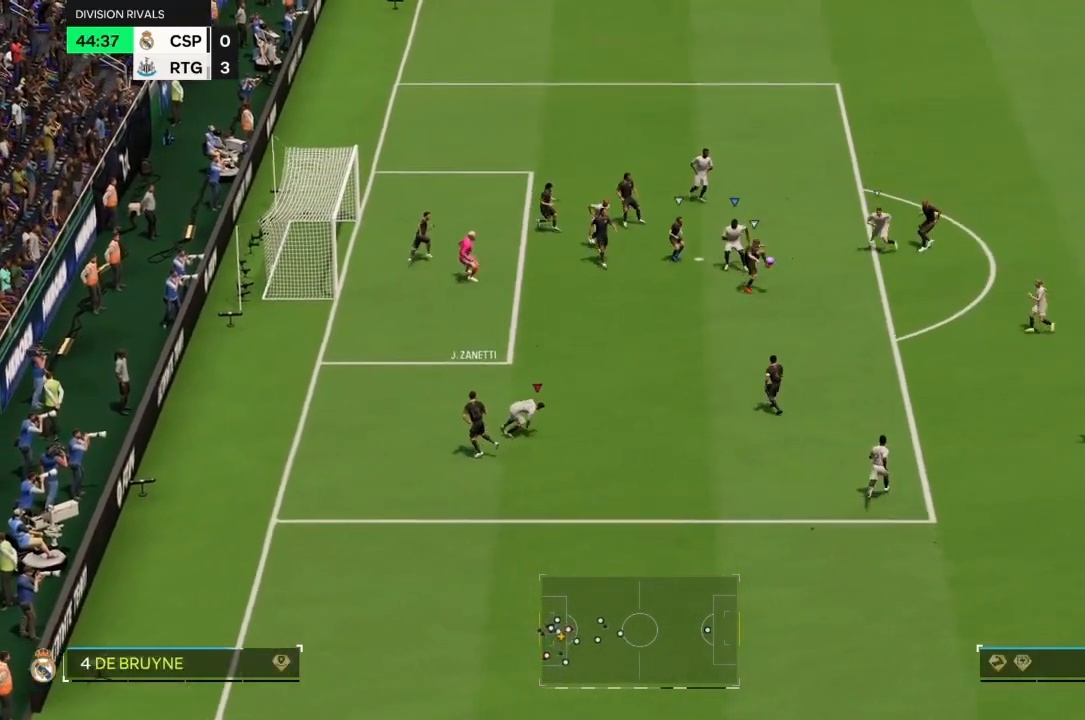
{"buttons": ["R2"], "left_stick": "down-right", "right_stick": "center", "events": [[33, "left_stick", "down-right"]]}
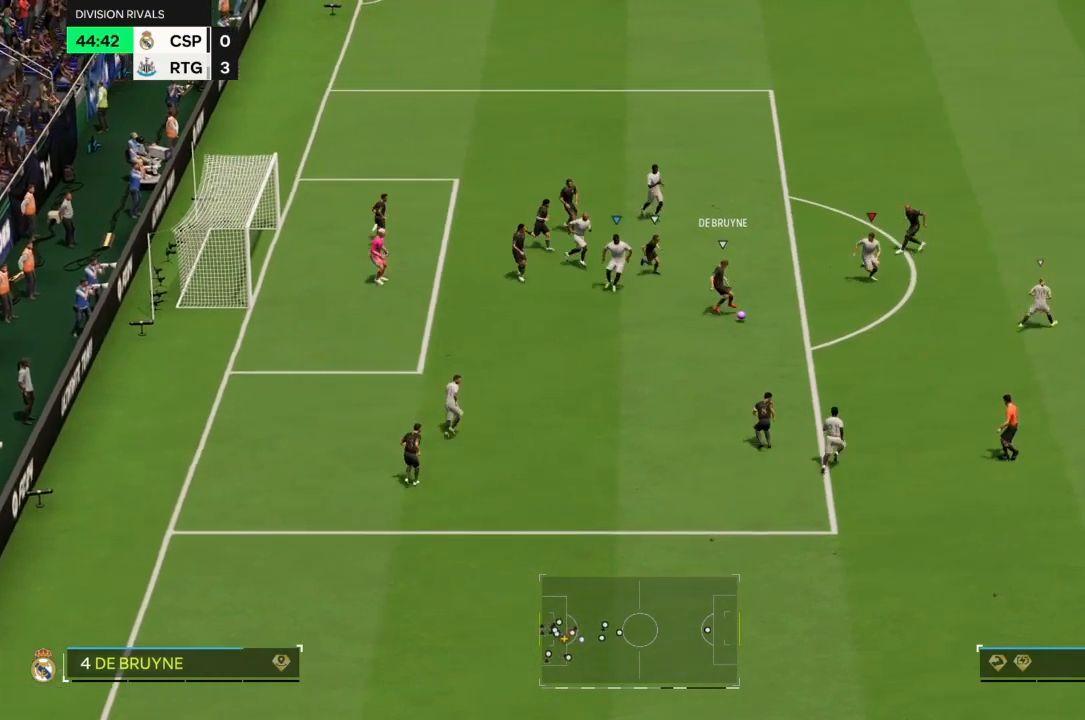
{"buttons": ["L2", "R2"], "left_stick": "up-right", "right_stick": "center", "events": [[200, "left_stick", "right"], [333, "left_stick", "up-right"], [467, "L2", "down"]]}
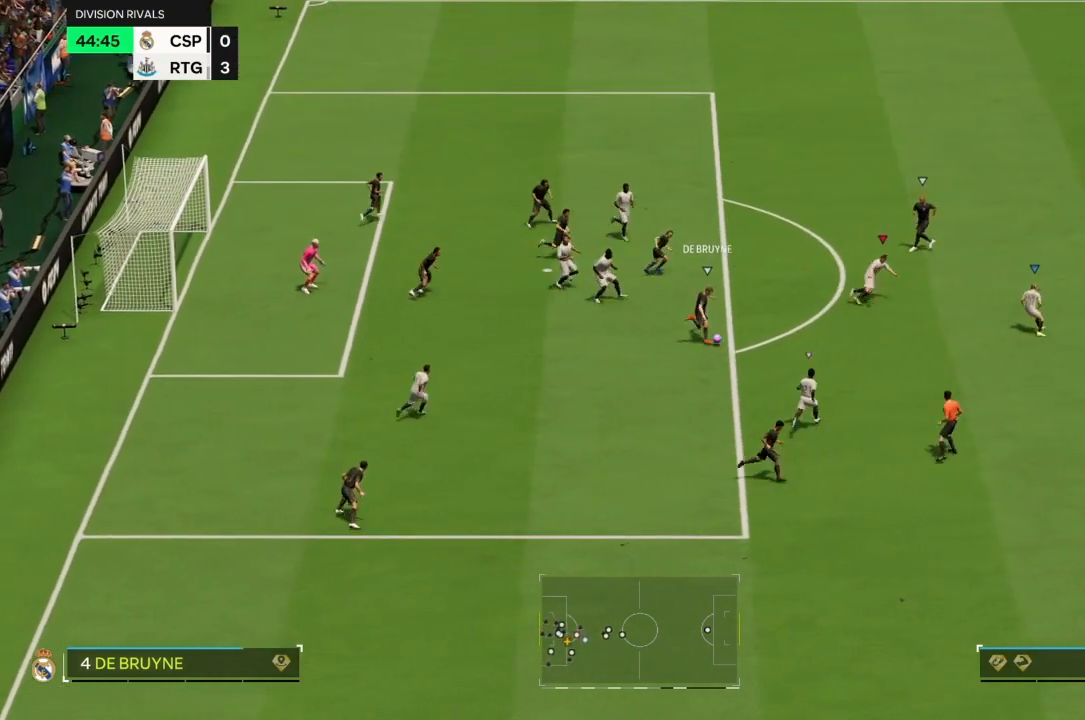
{"buttons": ["L2", "R2"], "left_stick": "up-right", "right_stick": "center", "events": []}
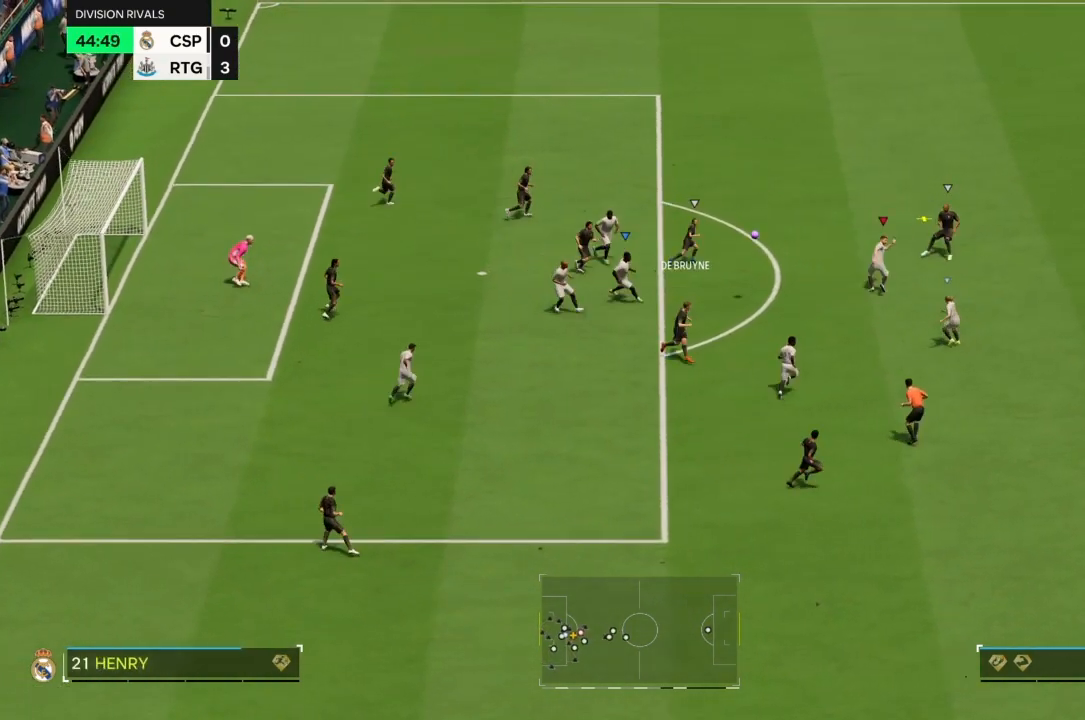
{"buttons": ["CROSS", "R2"], "left_stick": "up-left", "right_stick": "center", "events": [[433, "CROSS", "down"], [433, "L2", "up"], [500, "left_stick", "up-left"]]}
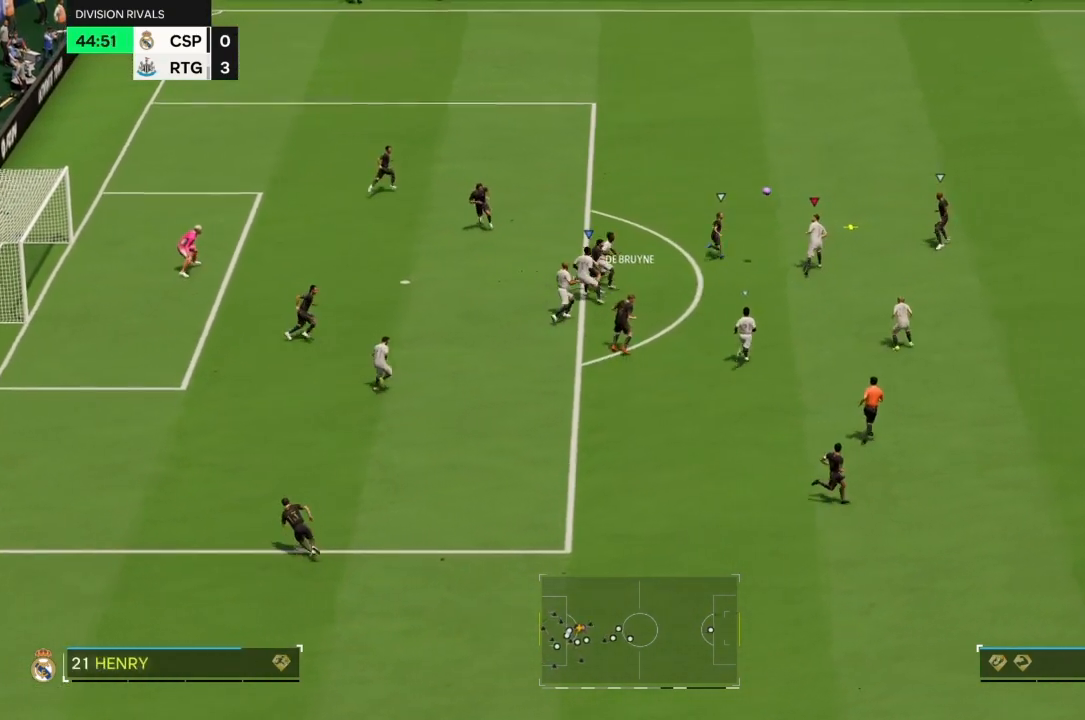
{"buttons": ["R2"], "left_stick": "down-left", "right_stick": "center", "events": [[67, "L2", "down"], [100, "CROSS", "up"], [167, "L2", "up"], [167, "left_stick", "left"], [333, "left_stick", "down-left"]]}
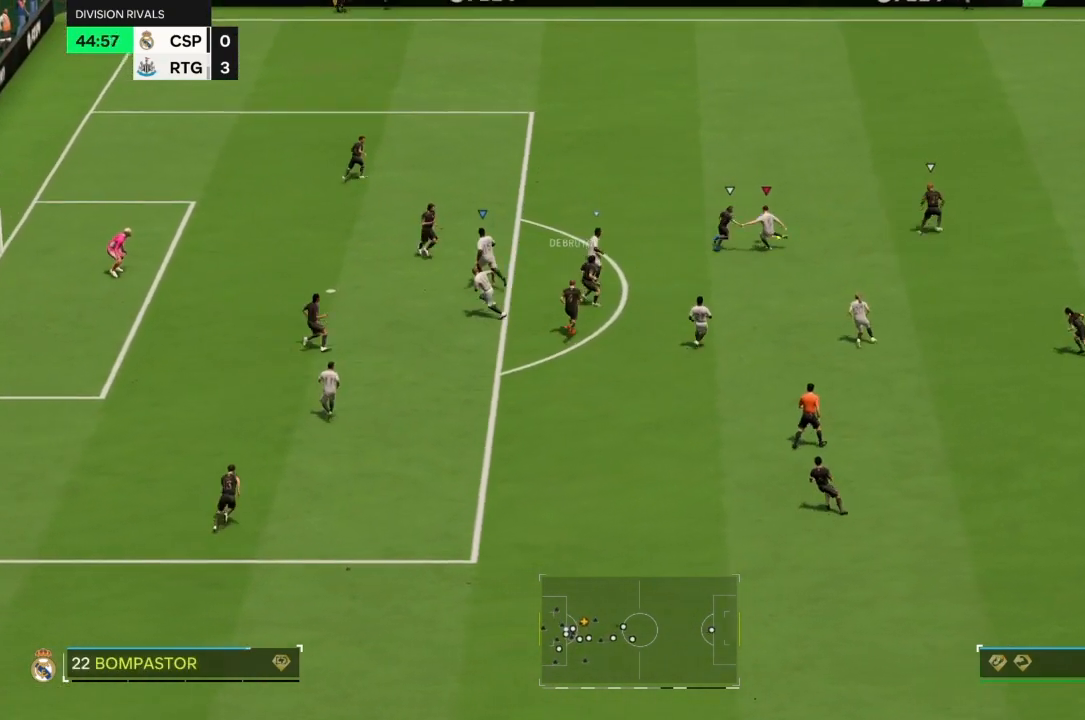
{"buttons": ["R2"], "left_stick": "left", "right_stick": "center", "events": [[400, "left_stick", "left"]]}